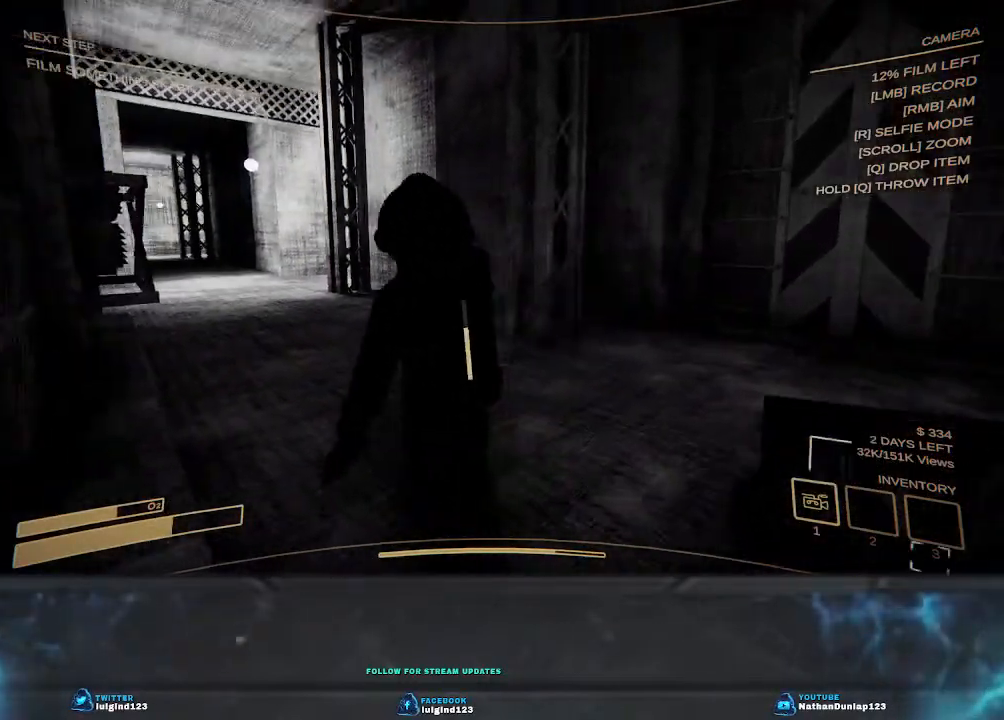
Gameplay with keyboard; each line is a JSON object with the keys held at the frame after it. "events" lists presses ("down") and releases ("up") of "a", "ctrl", "d", "e", "f", "q", "r", "s", "shift", "space", "tab" and "w" between this image and that frame as [ms after this image, input, new state], when the widget could be followed in between. No other keys are recorded. Mouse input is not recorded.
{"keys": ["w"], "events": [[367, "d", "up"]]}
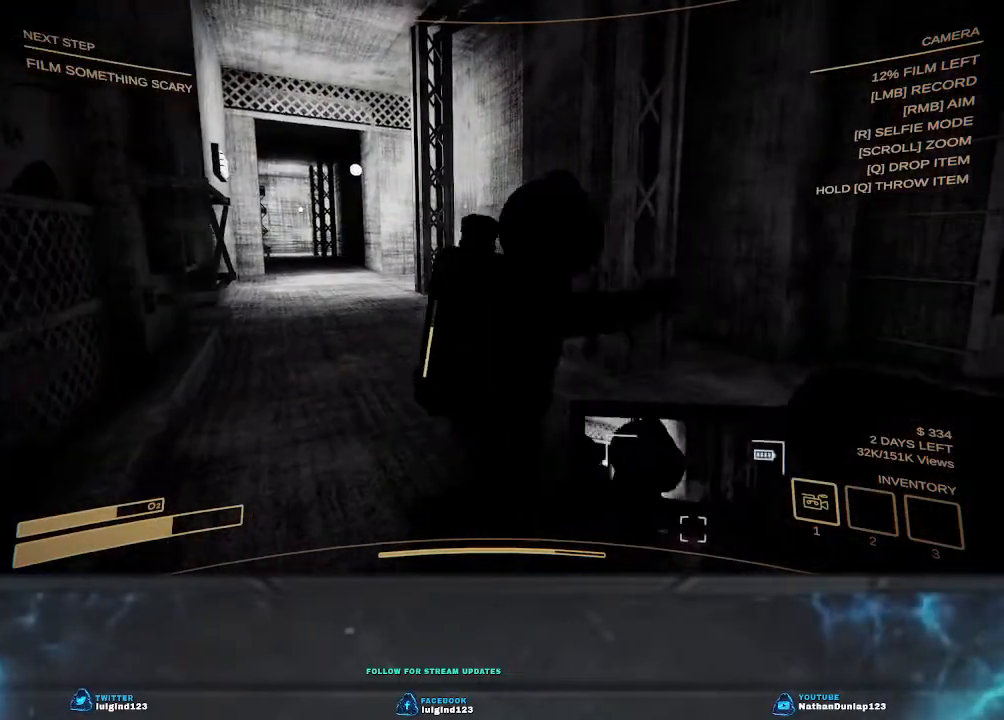
{"keys": ["d", "w"], "events": [[333, "d", "down"]]}
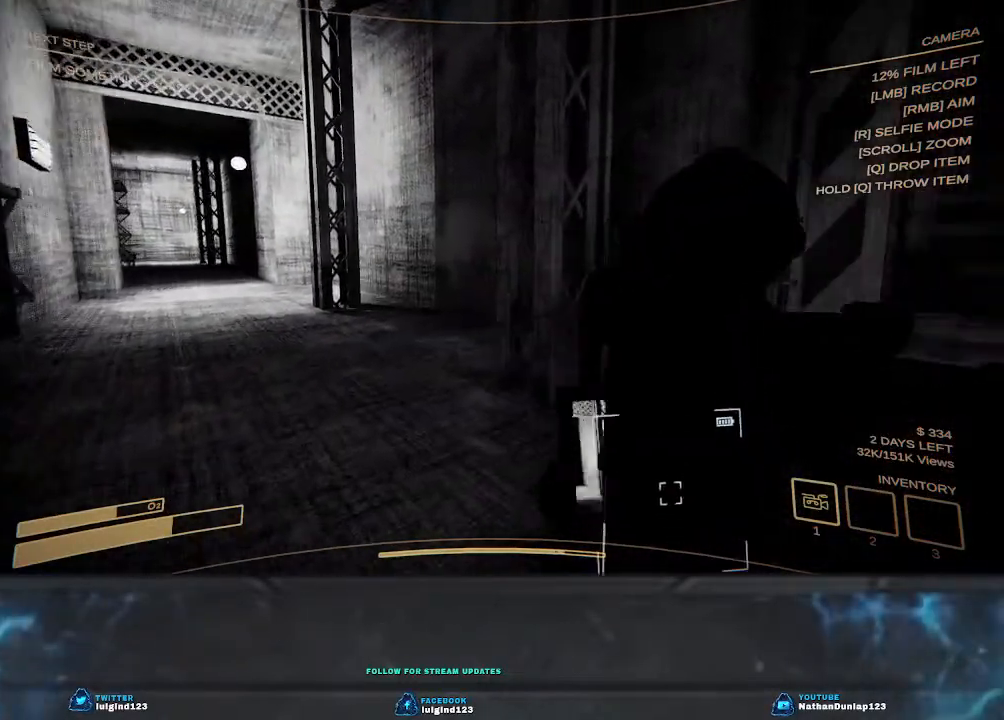
{"keys": ["w"], "events": [[267, "d", "up"]]}
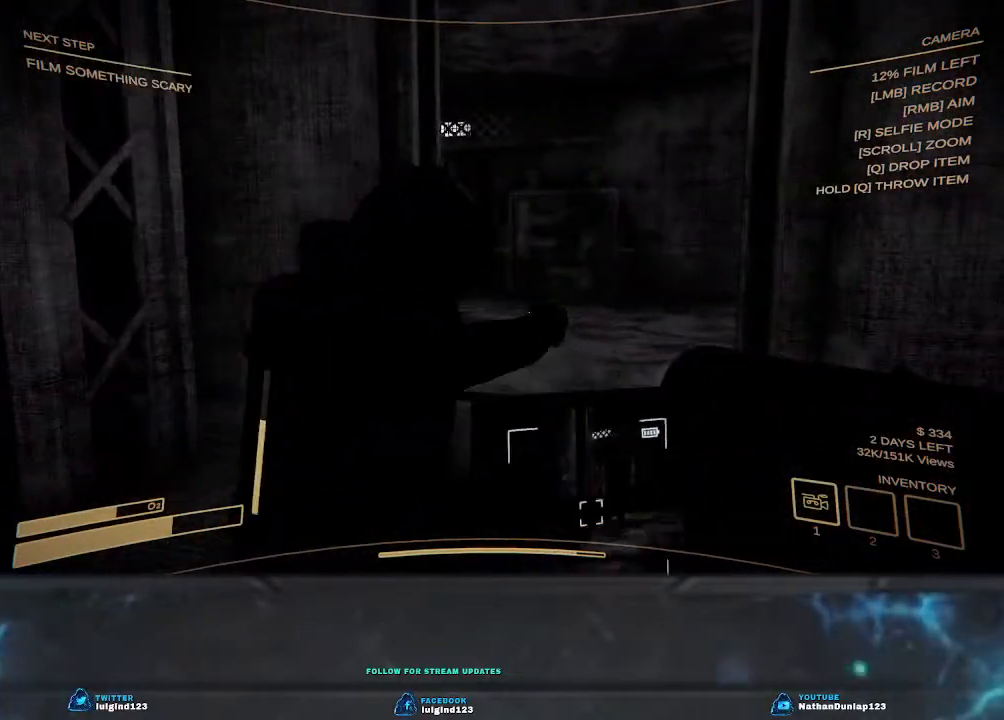
{"keys": ["w"], "events": [[300, "d", "down"], [500, "d", "up"]]}
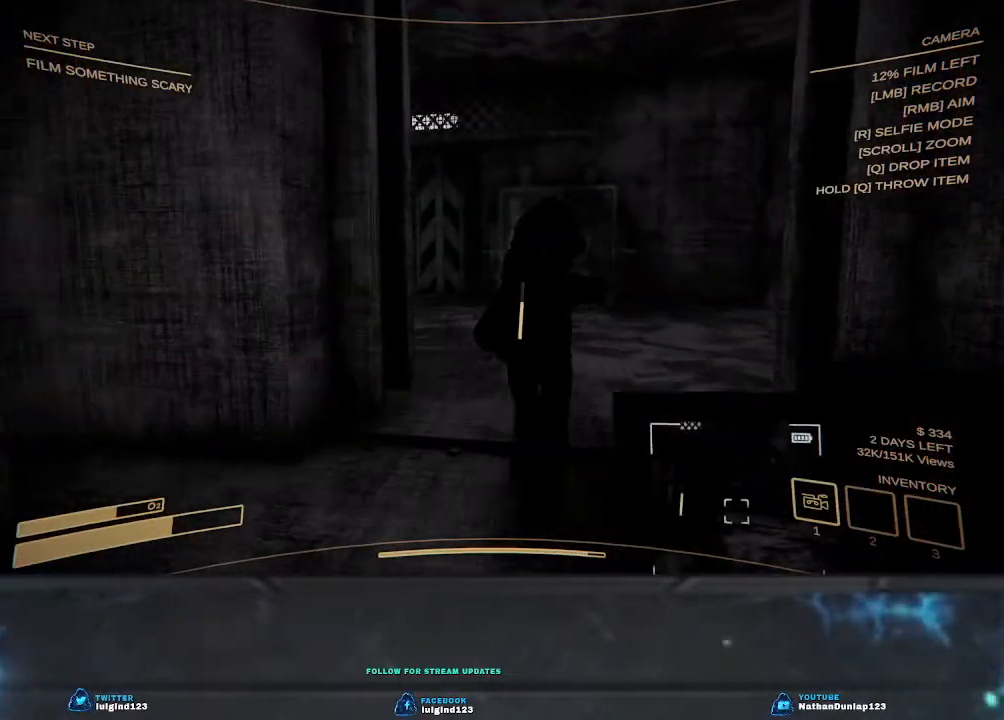
{"keys": ["shift", "w"], "events": [[300, "shift", "down"]]}
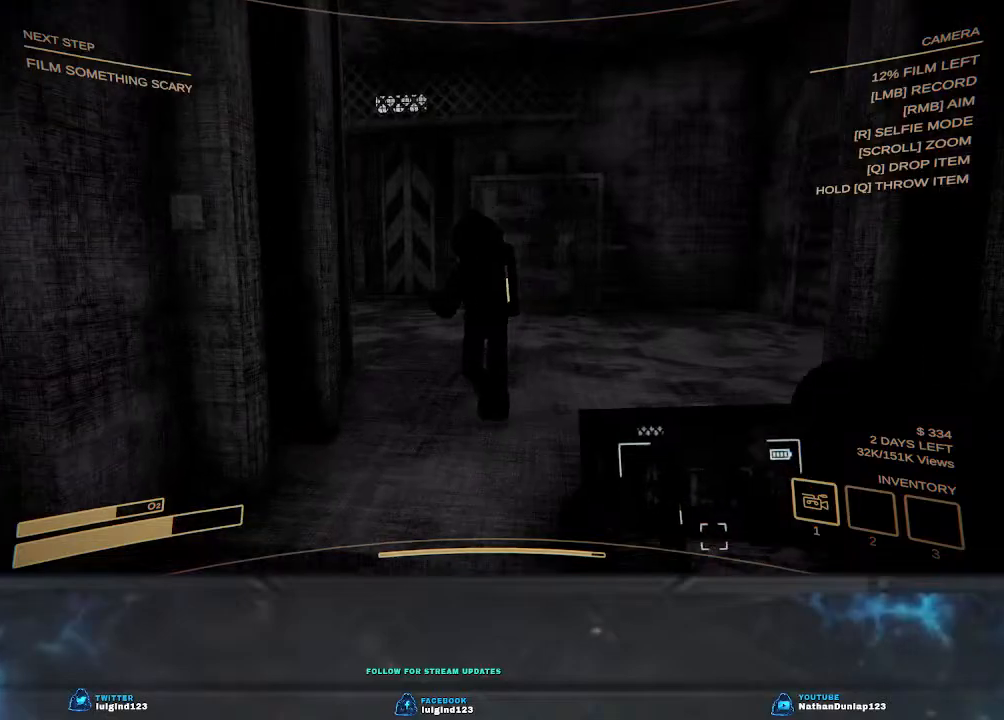
{"keys": ["shift", "w"], "events": []}
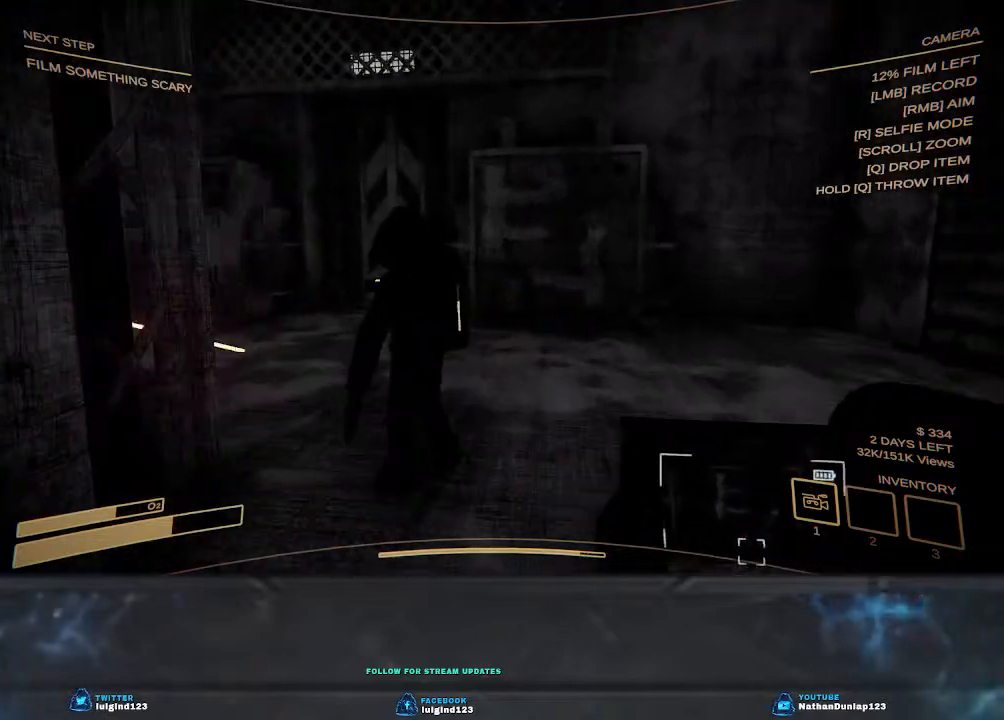
{"keys": ["d"], "events": [[167, "d", "down"], [267, "shift", "up"], [367, "w", "up"]]}
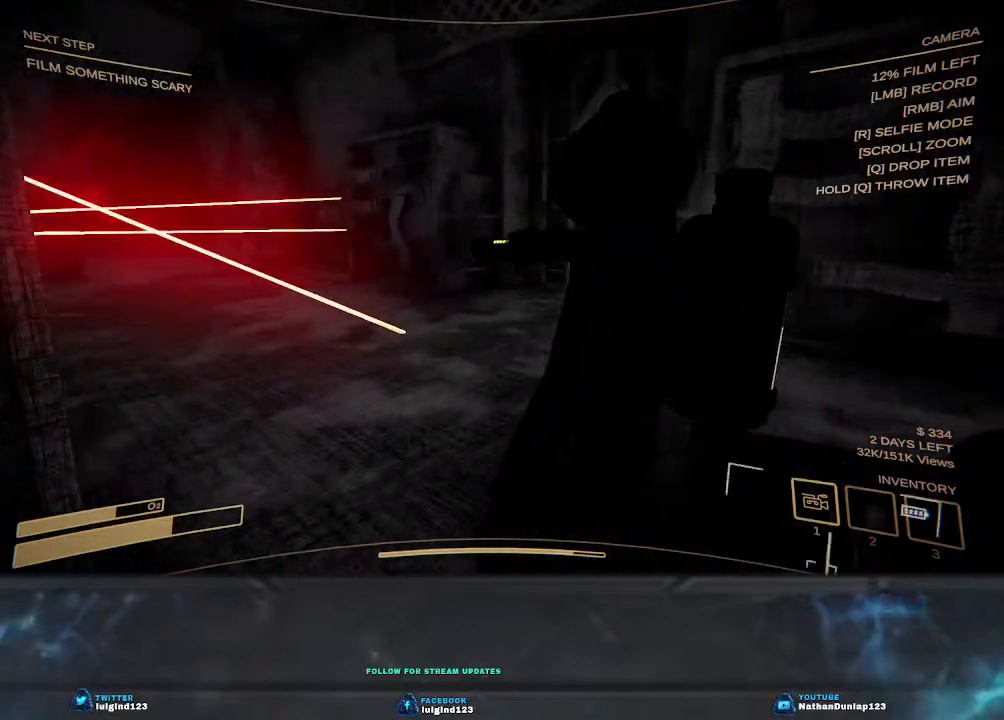
{"keys": [], "events": [[467, "d", "up"]]}
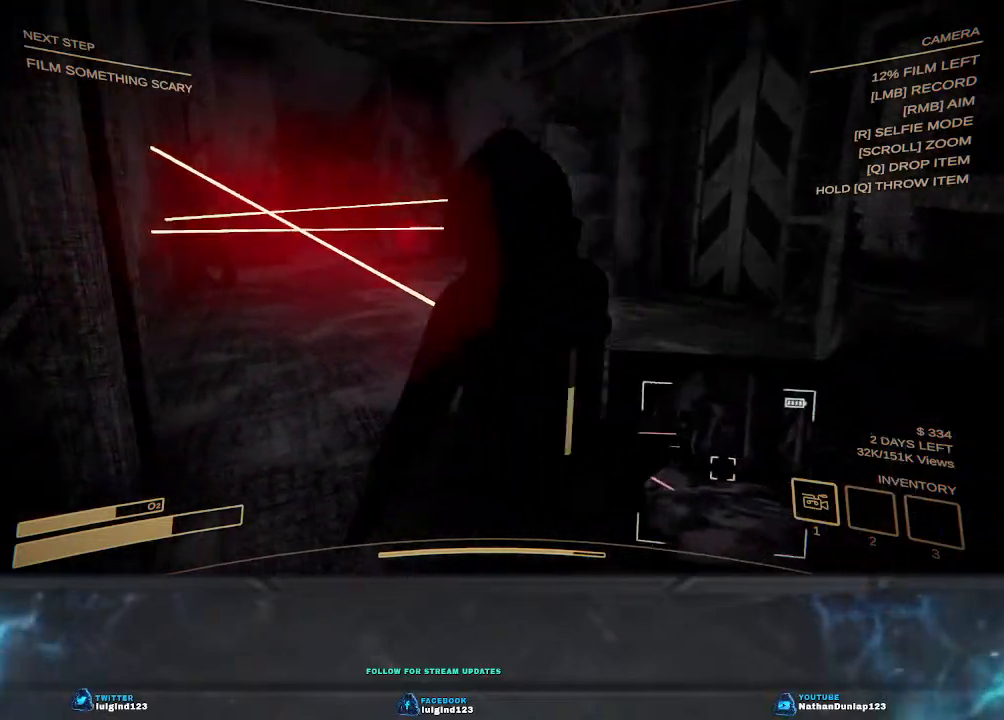
{"keys": [], "events": []}
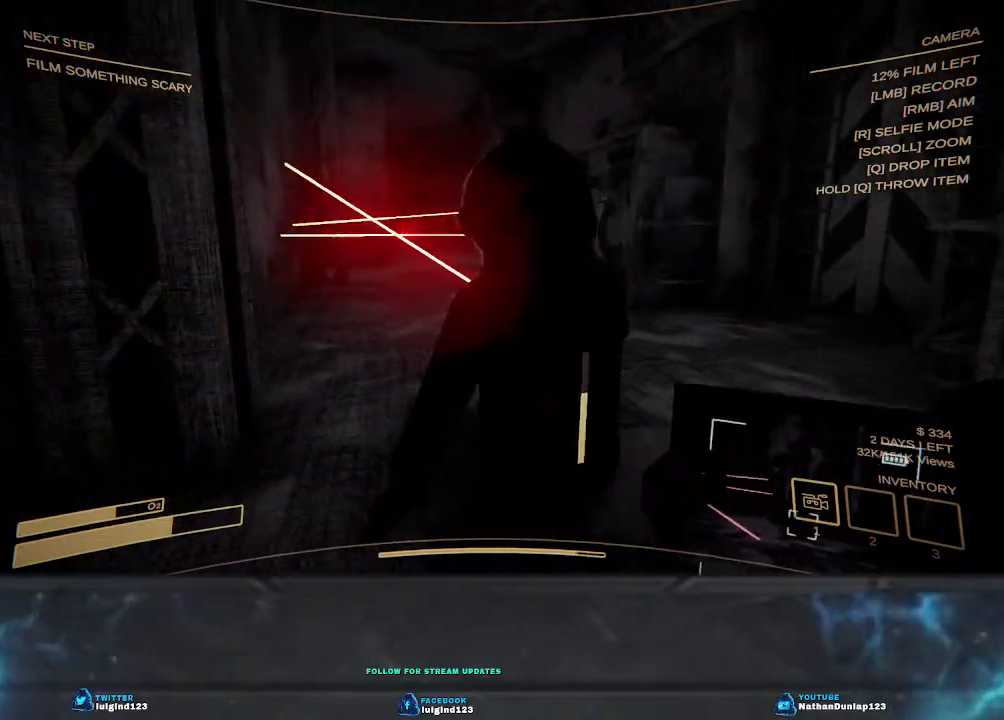
{"keys": ["a"], "events": [[400, "a", "down"]]}
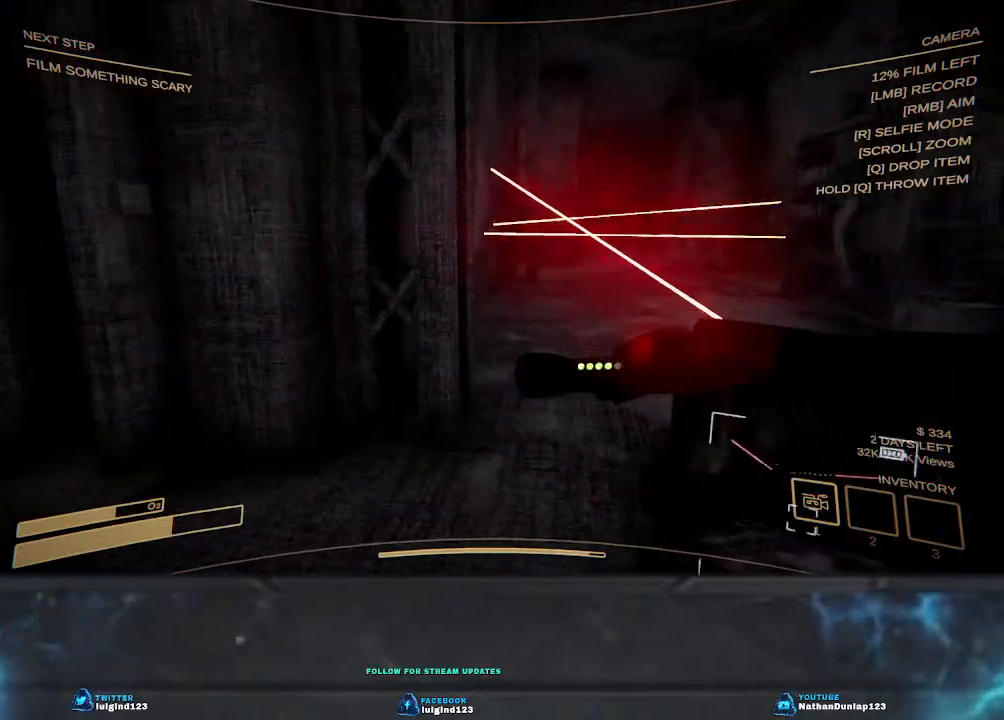
{"keys": ["a", "shift", "w"], "events": [[200, "shift", "down"], [200, "w", "down"]]}
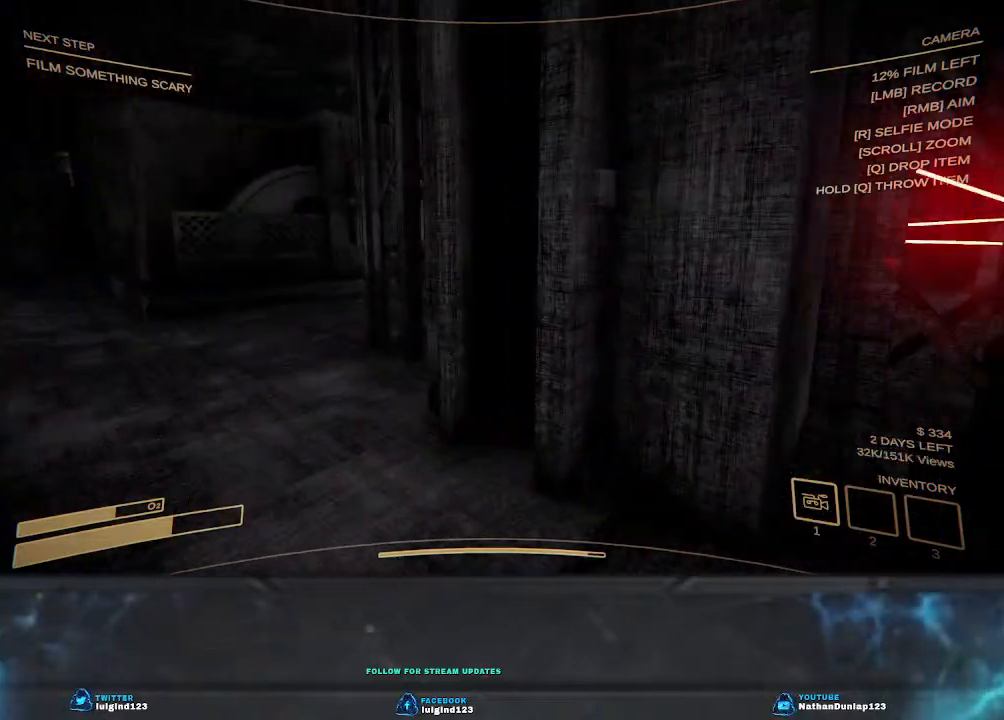
{"keys": ["a", "shift", "w"], "events": []}
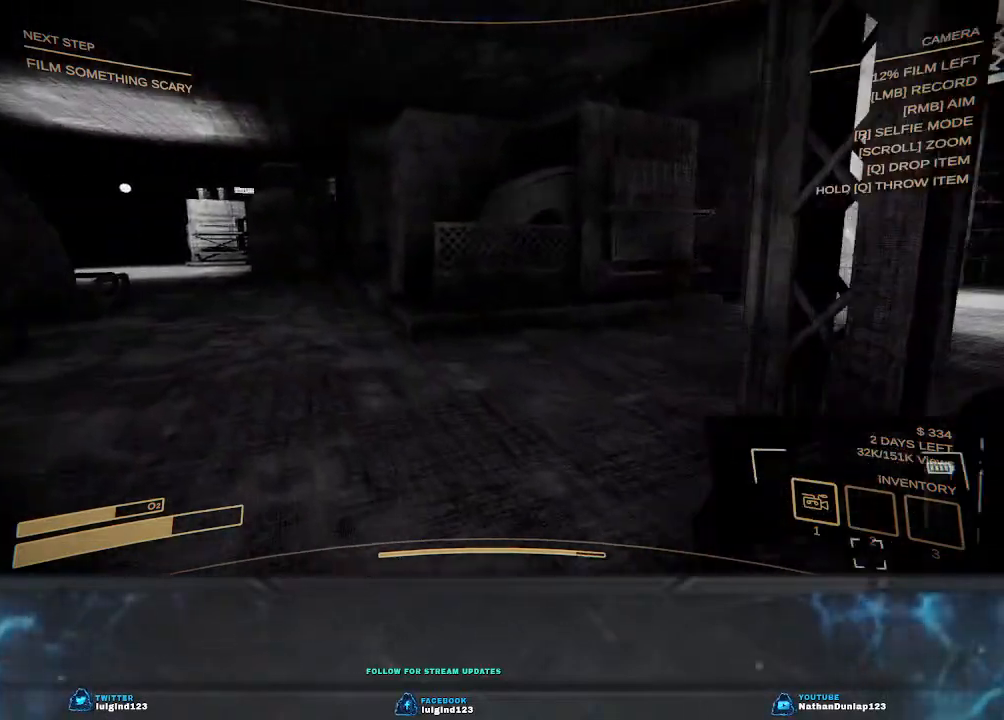
{"keys": ["a", "shift", "w"], "events": []}
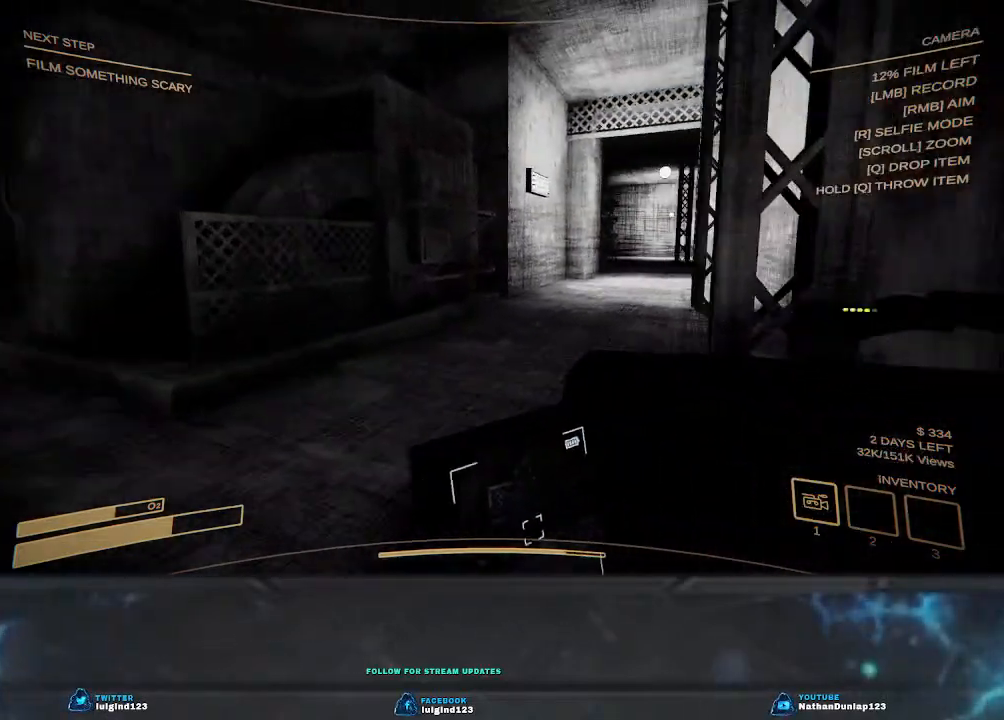
{"keys": ["a", "shift", "w"], "events": []}
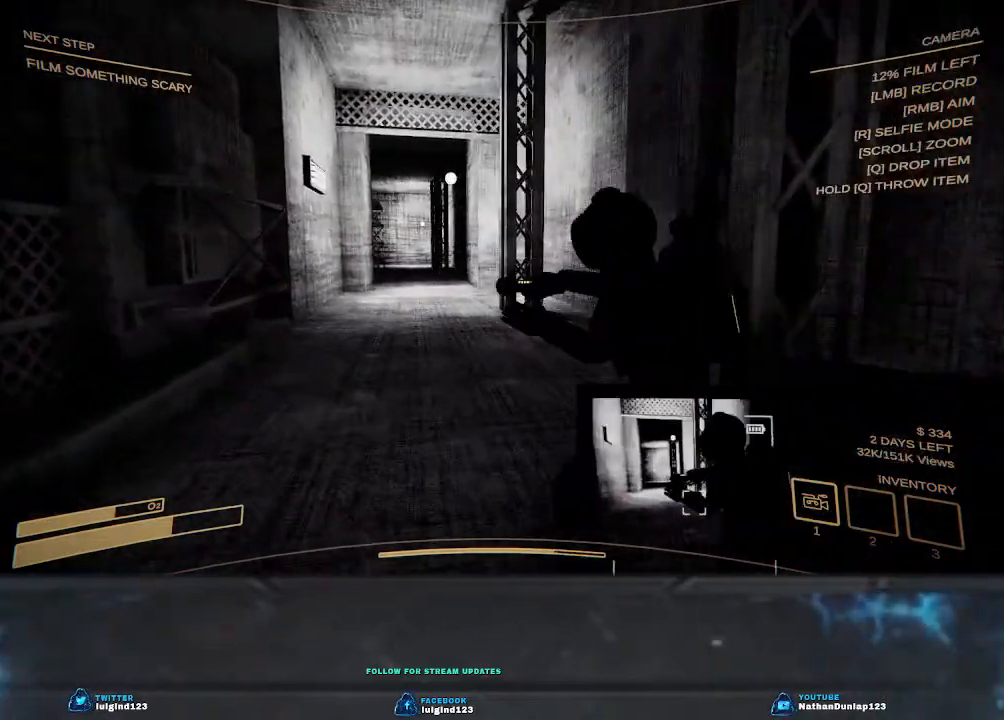
{"keys": ["shift", "w"], "events": [[100, "a", "up"]]}
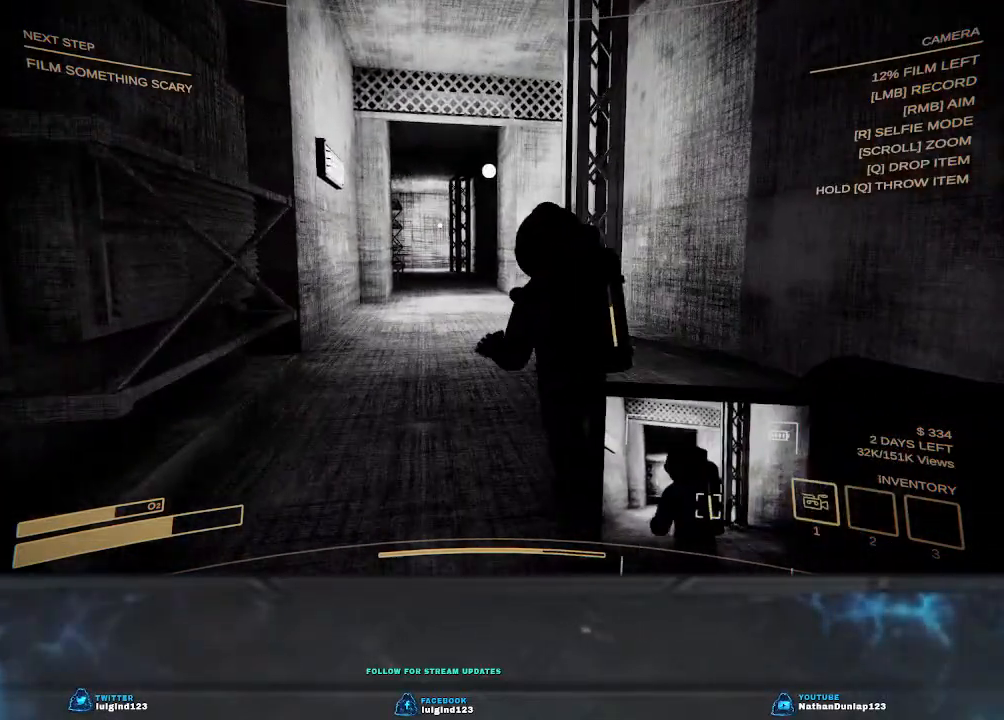
{"keys": ["shift", "w"], "events": []}
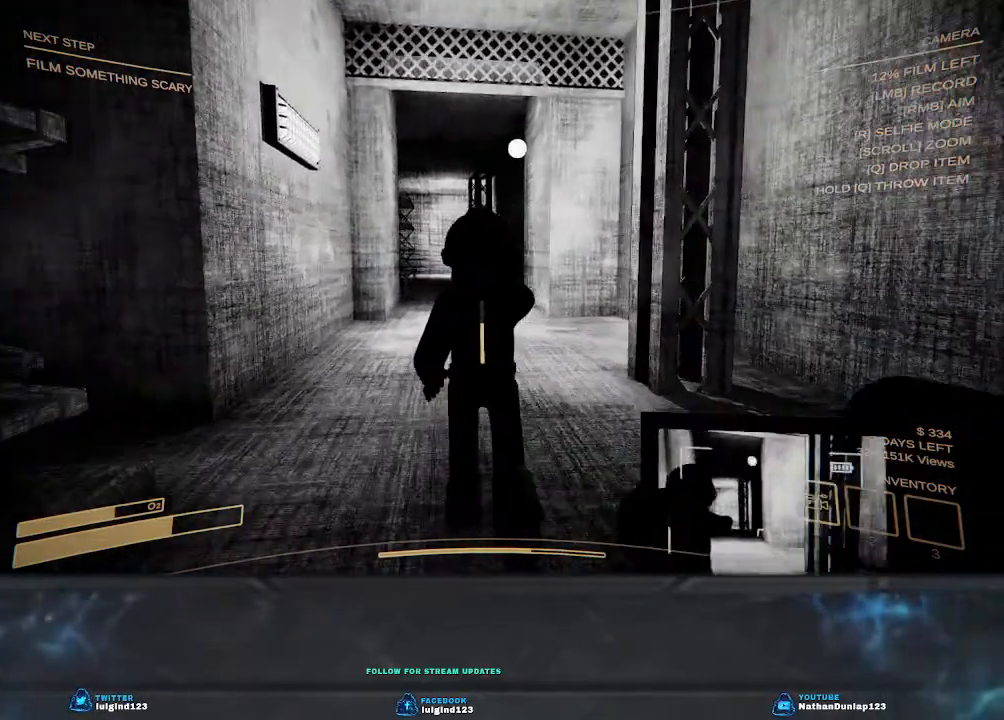
{"keys": ["shift", "w"], "events": []}
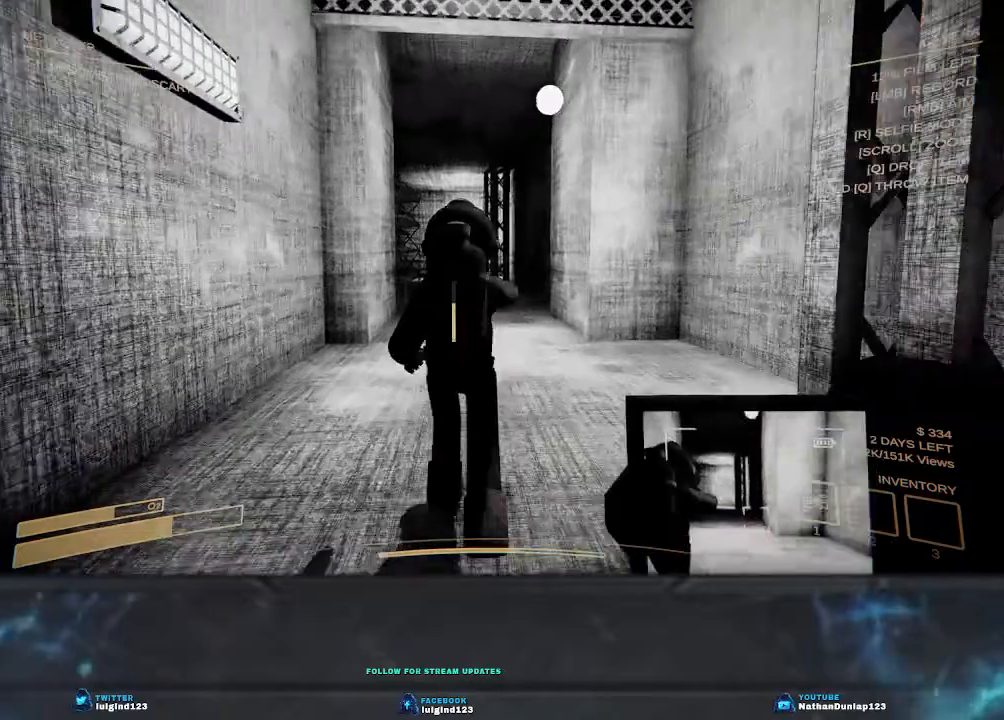
{"keys": ["shift", "w"], "events": []}
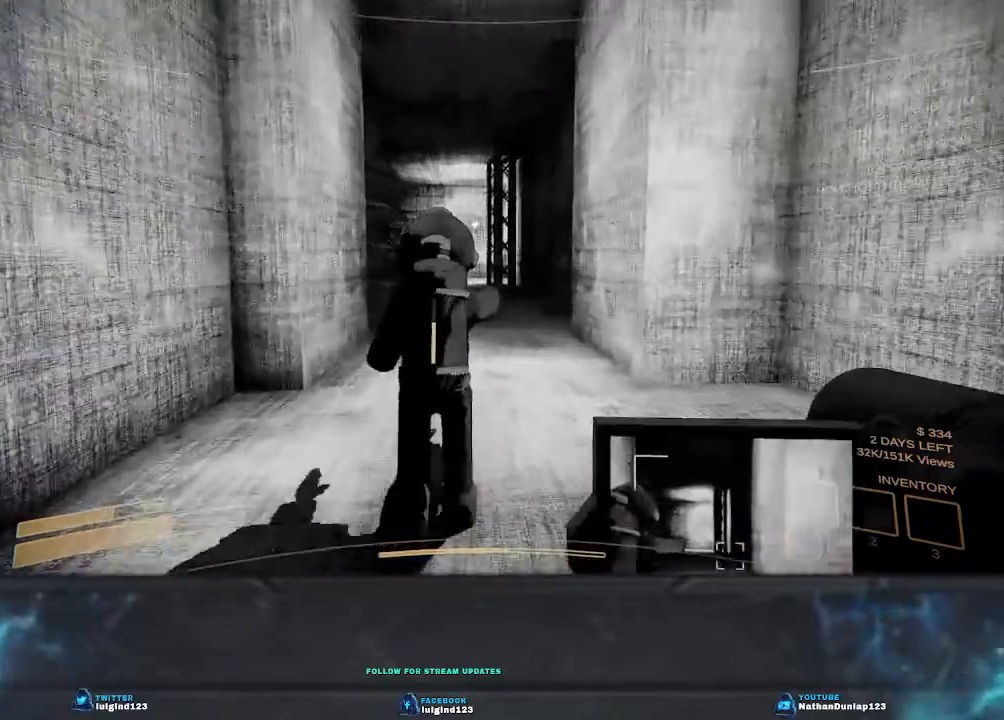
{"keys": ["shift", "w"], "events": []}
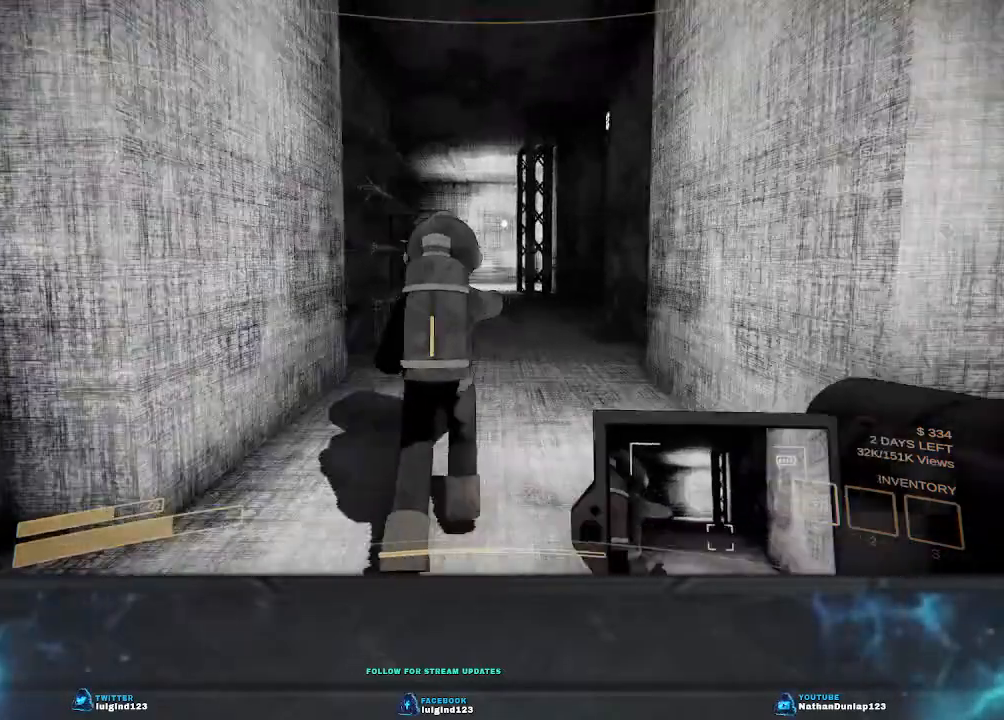
{"keys": ["shift", "w"], "events": []}
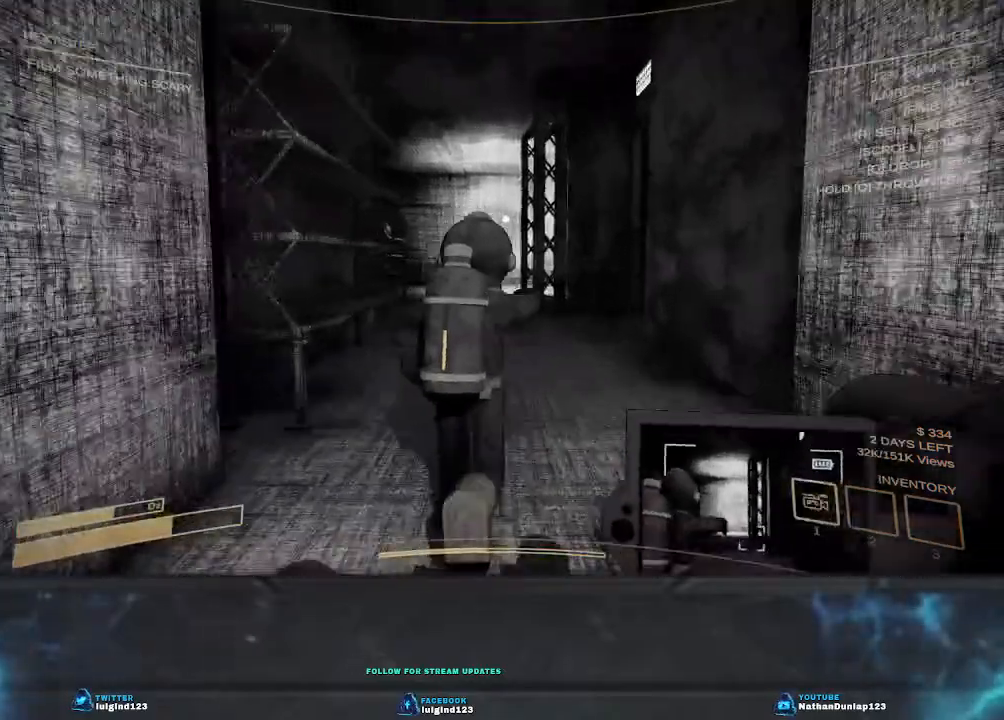
{"keys": ["shift", "w"], "events": []}
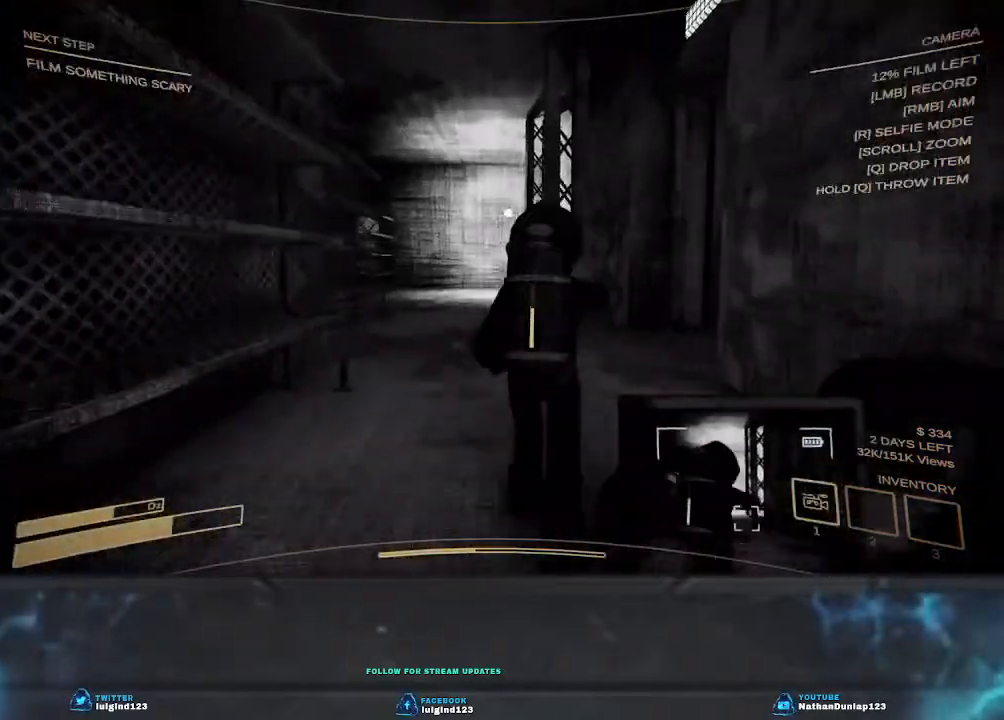
{"keys": ["w"], "events": [[333, "shift", "up"]]}
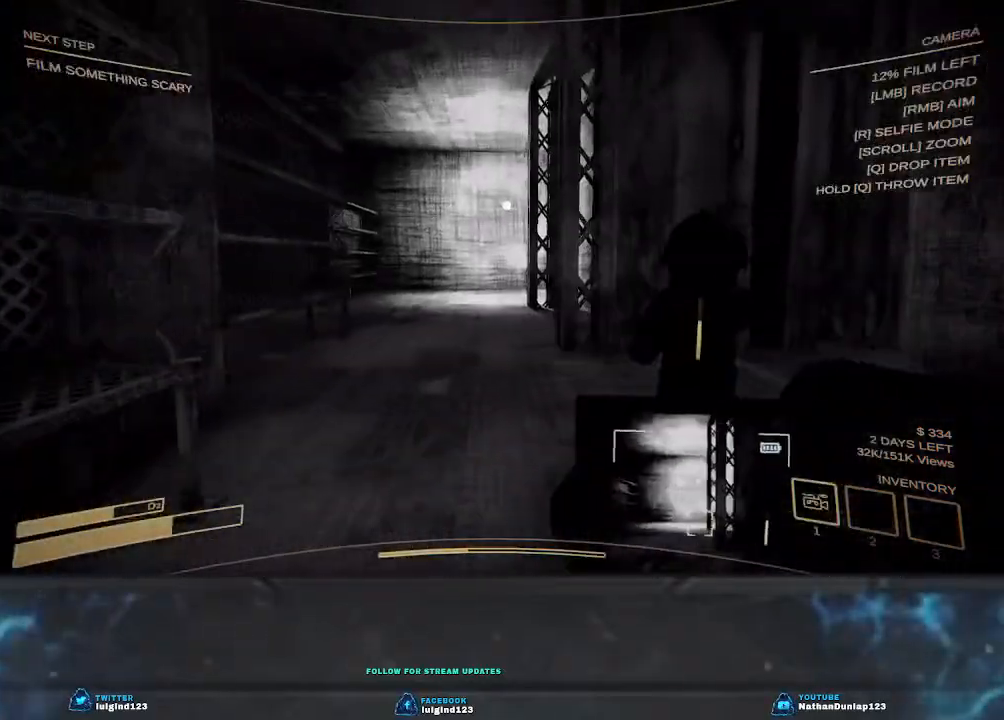
{"keys": ["a"], "events": [[300, "a", "down"], [367, "w", "up"]]}
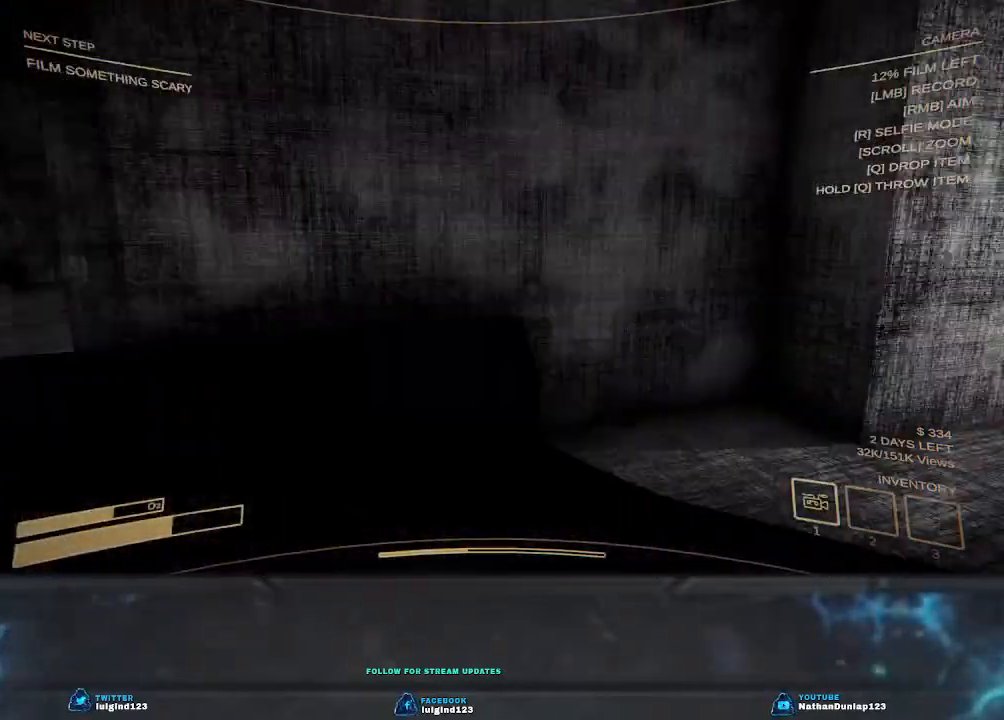
{"keys": ["a", "s"], "events": [[100, "s", "down"]]}
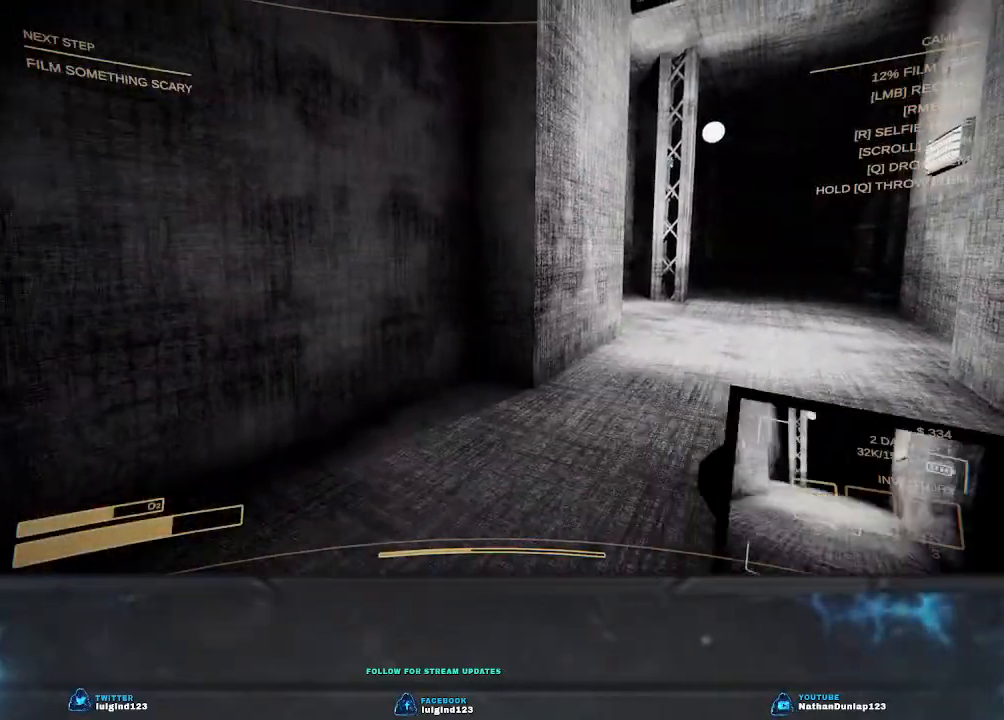
{"keys": ["shift", "w"], "events": [[33, "s", "up"], [200, "w", "down"], [467, "a", "up"], [467, "shift", "down"]]}
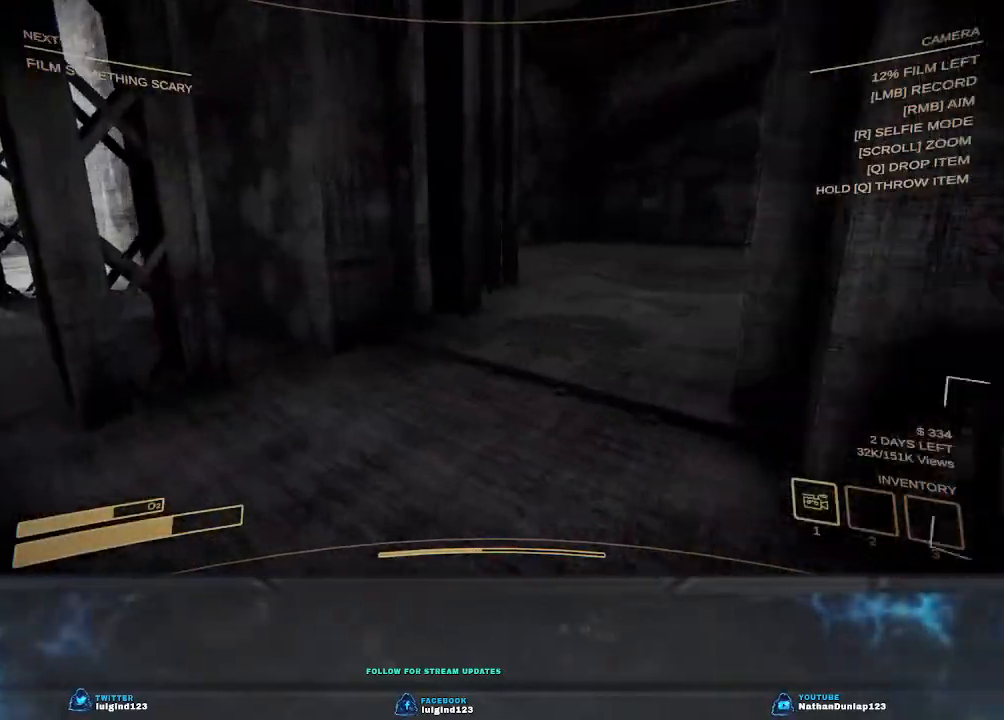
{"keys": ["shift", "w"], "events": []}
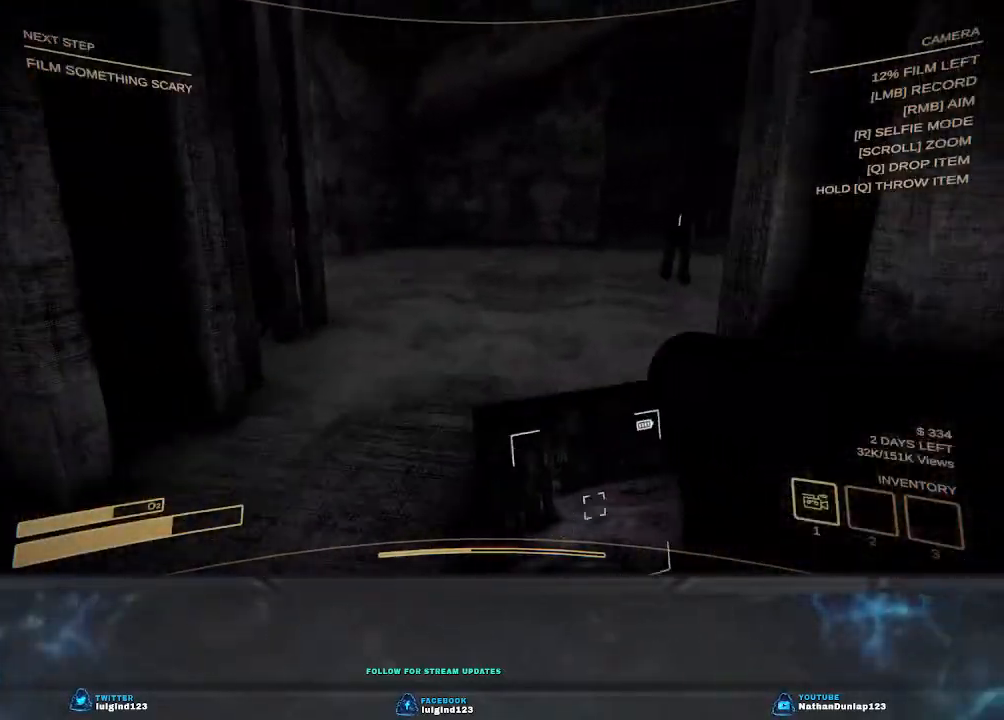
{"keys": ["shift", "w"], "events": []}
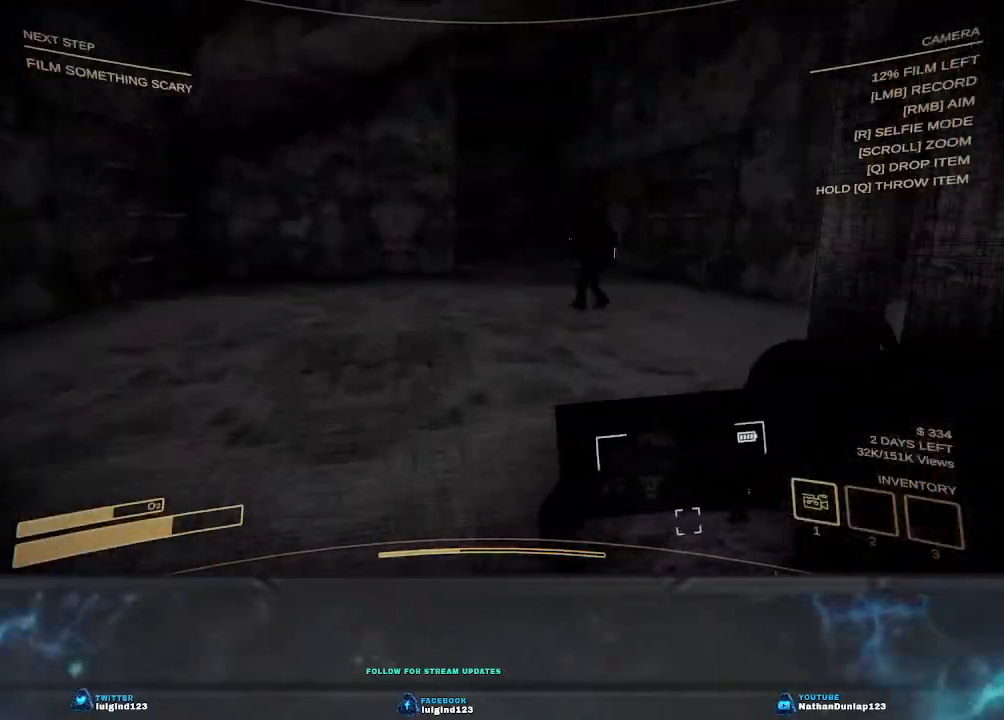
{"keys": ["shift", "w"], "events": []}
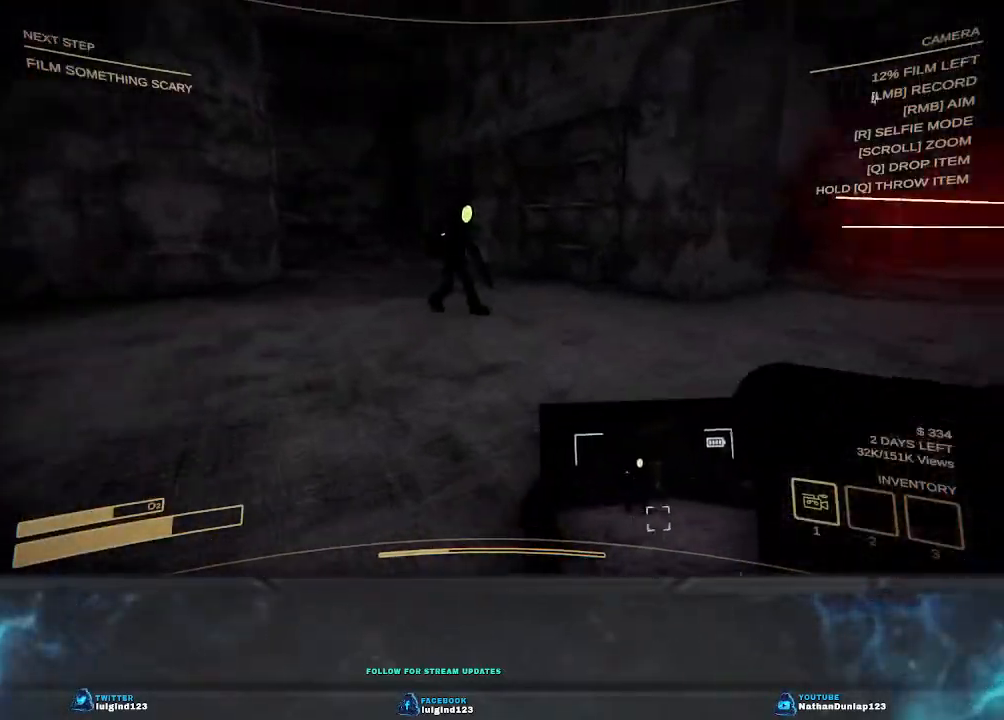
{"keys": ["shift", "w"], "events": [[367, "a", "down"], [500, "a", "up"]]}
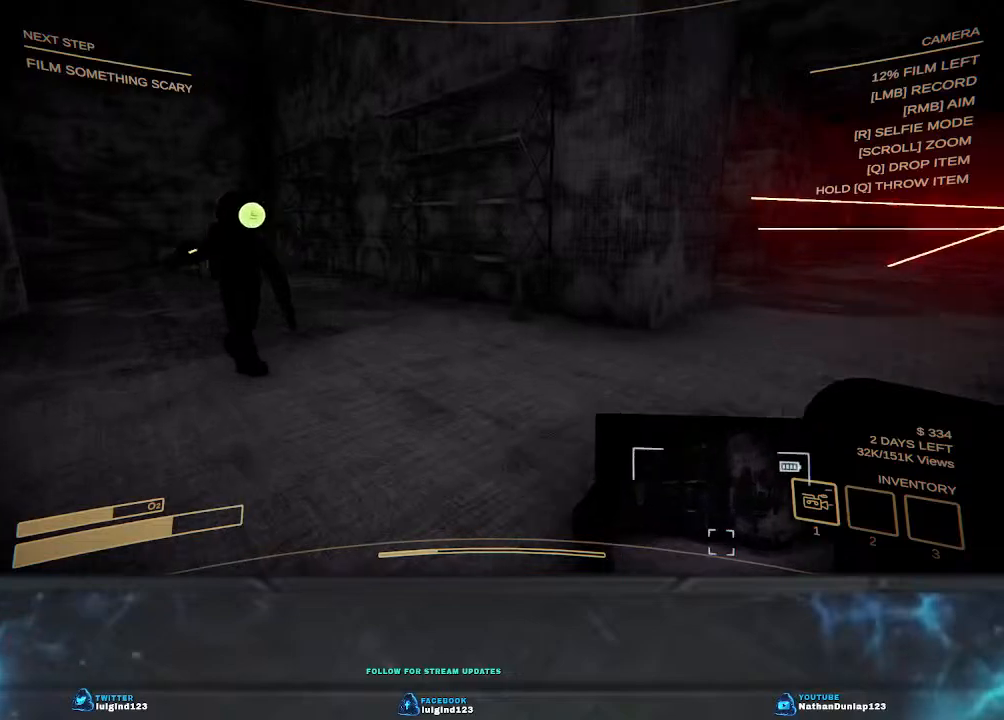
{"keys": ["shift", "w"], "events": []}
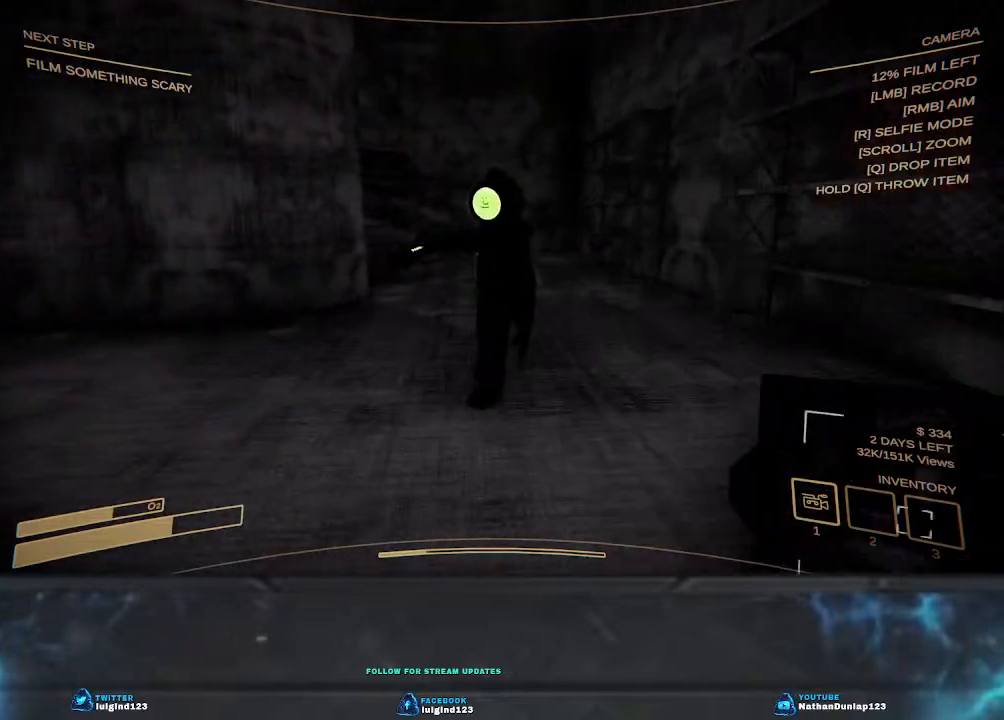
{"keys": ["d"], "events": [[267, "d", "down"], [333, "shift", "up"], [467, "w", "up"]]}